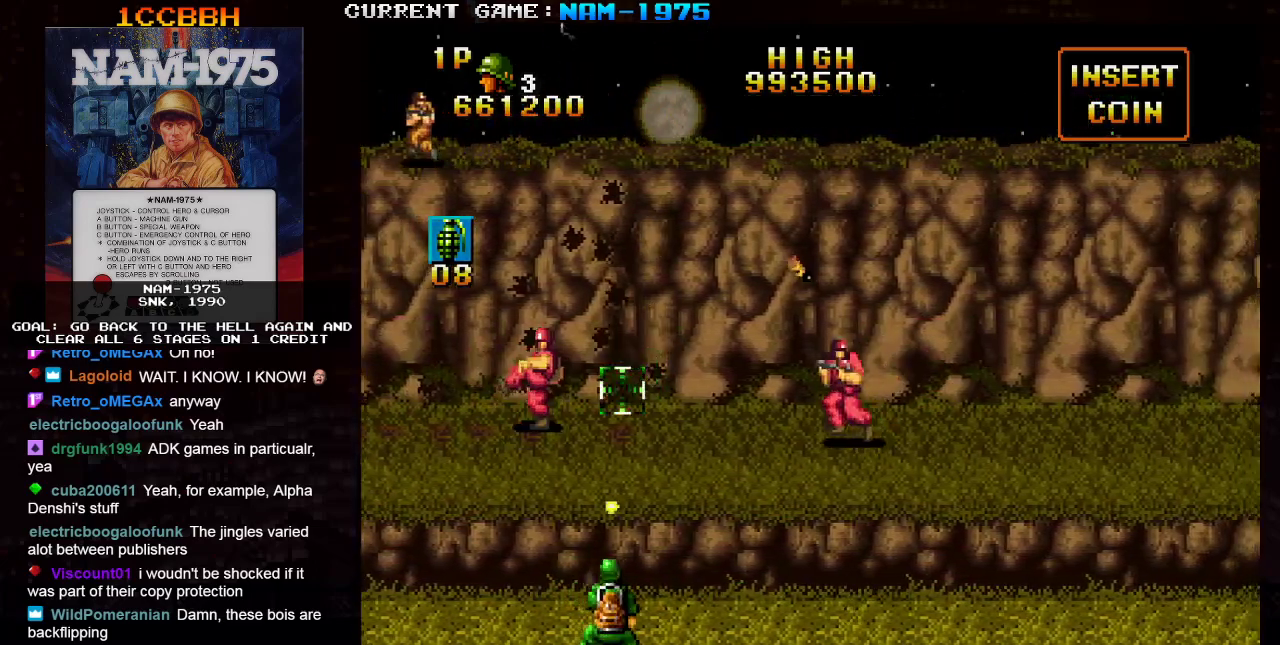
Gameplay with a controller (arcade stick); each line is a JSON object with the inputs held at the frame after it. "events" lists button and stick changes between this image and that frame as [ms after this image, input, new state], when the widget could be followed in between. Not read: L3 R3 SELECT other_buttons.
{"buttons": ["SQUARE"], "left_stick": "center", "events": [[84, "R1", "down"], [100, "left_stick", "right"], [401, "left_stick", "center"], [417, "R1", "up"]]}
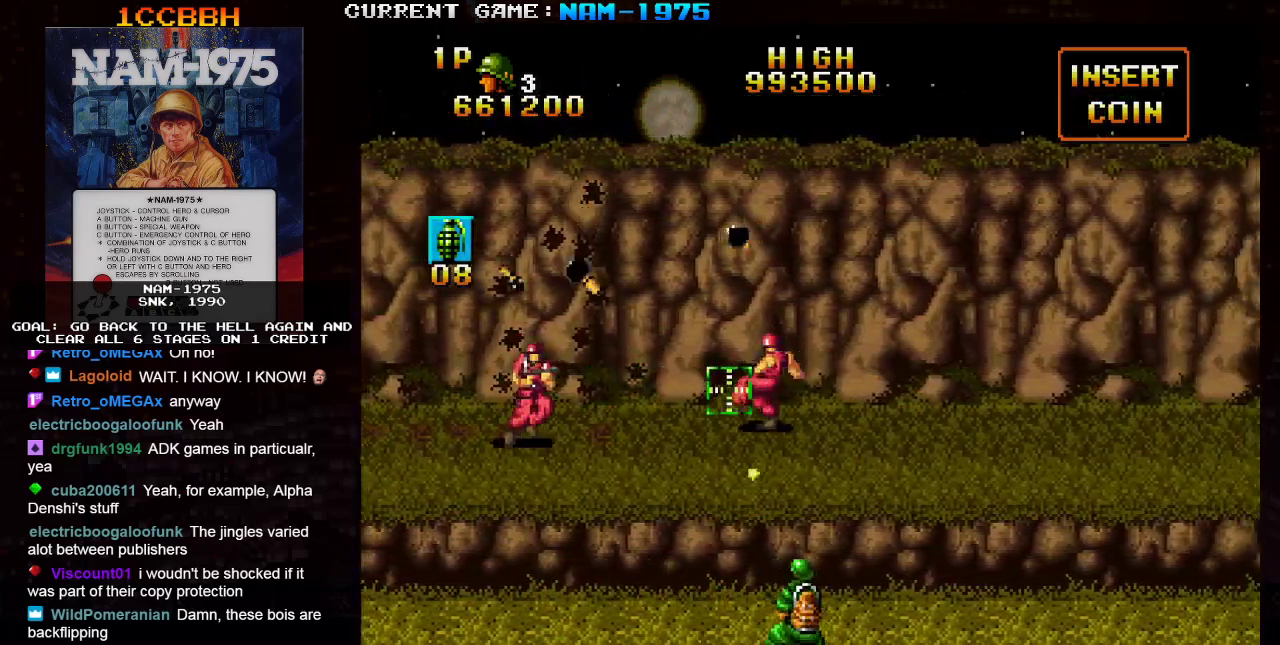
{"buttons": ["SQUARE"], "left_stick": "center", "events": [[233, "left_stick", "right"], [334, "left_stick", "left"], [417, "left_stick", "center"]]}
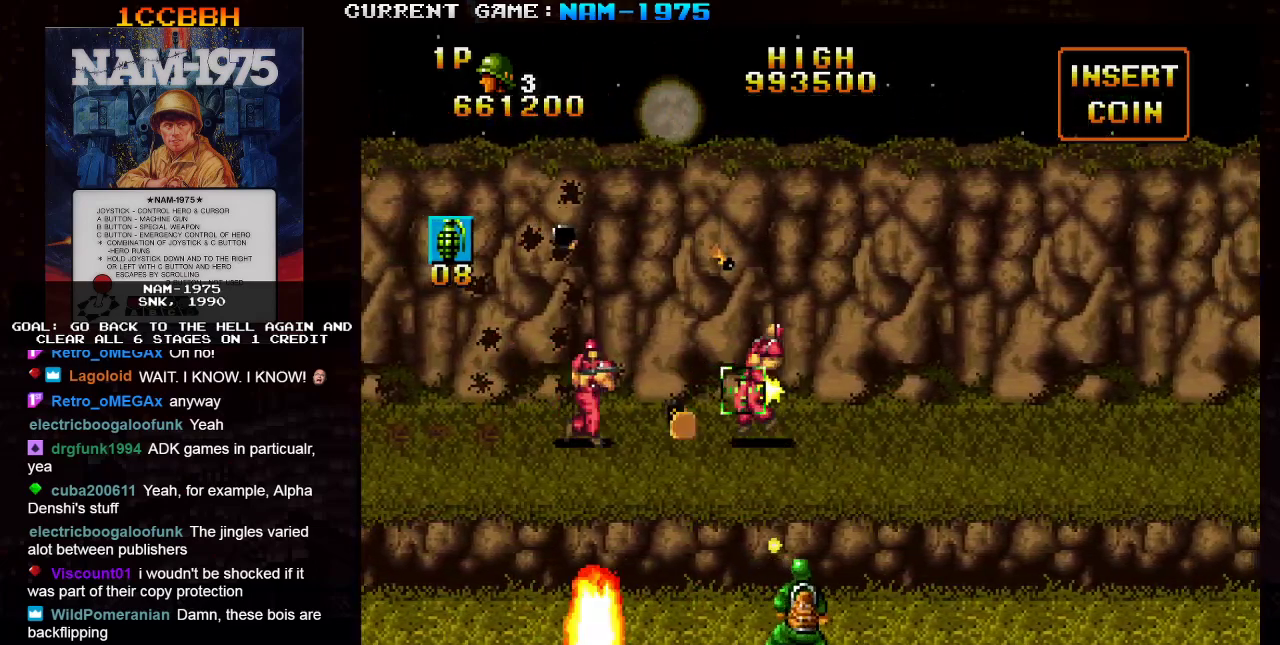
{"buttons": ["SQUARE"], "left_stick": "right", "events": [[17, "left_stick", "right"], [34, "R1", "down"], [217, "left_stick", "center"], [284, "R1", "up"], [451, "left_stick", "right"]]}
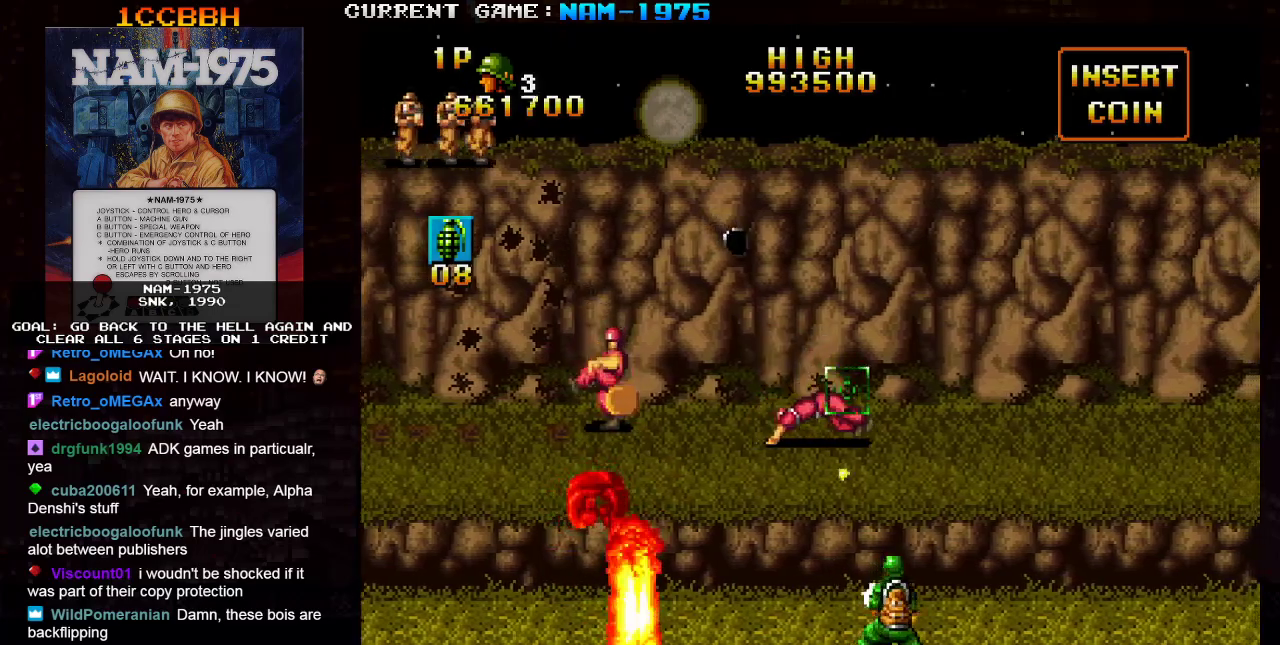
{"buttons": ["SQUARE", "R1"], "left_stick": "right", "events": [[50, "left_stick", "center"], [400, "left_stick", "right"], [417, "R1", "down"]]}
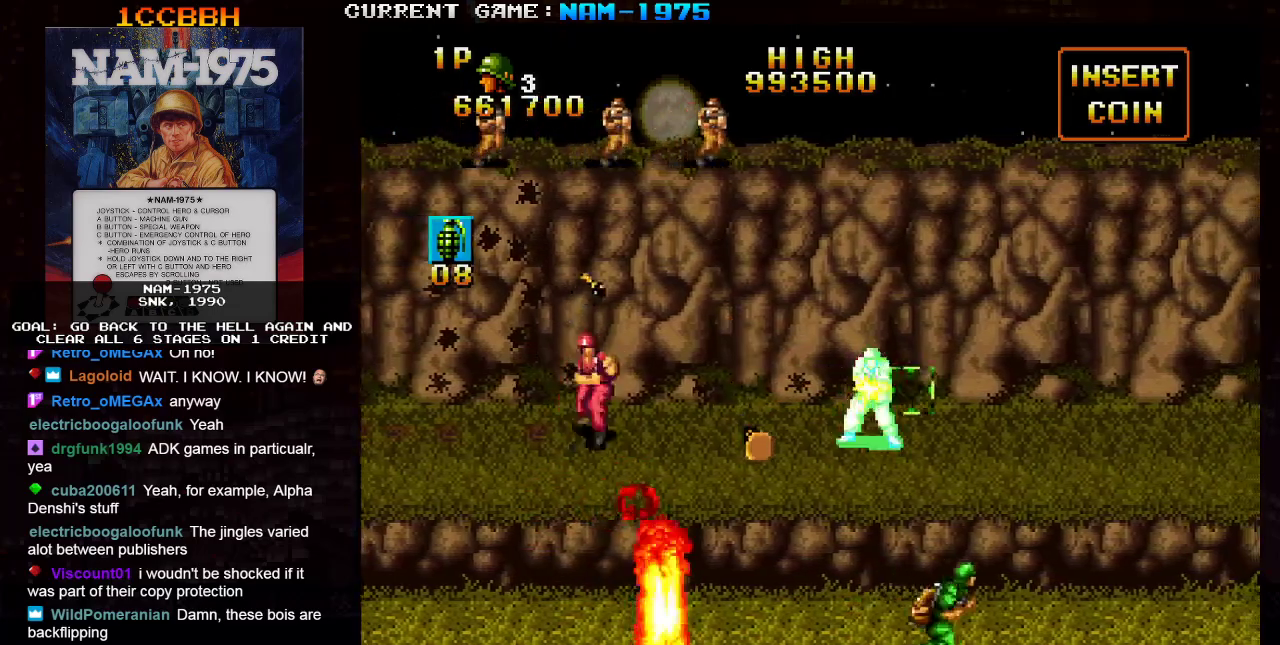
{"buttons": ["SQUARE"], "left_stick": "up", "events": [[50, "left_stick", "center"], [84, "R1", "up"], [134, "left_stick", "up-left"], [367, "left_stick", "up"]]}
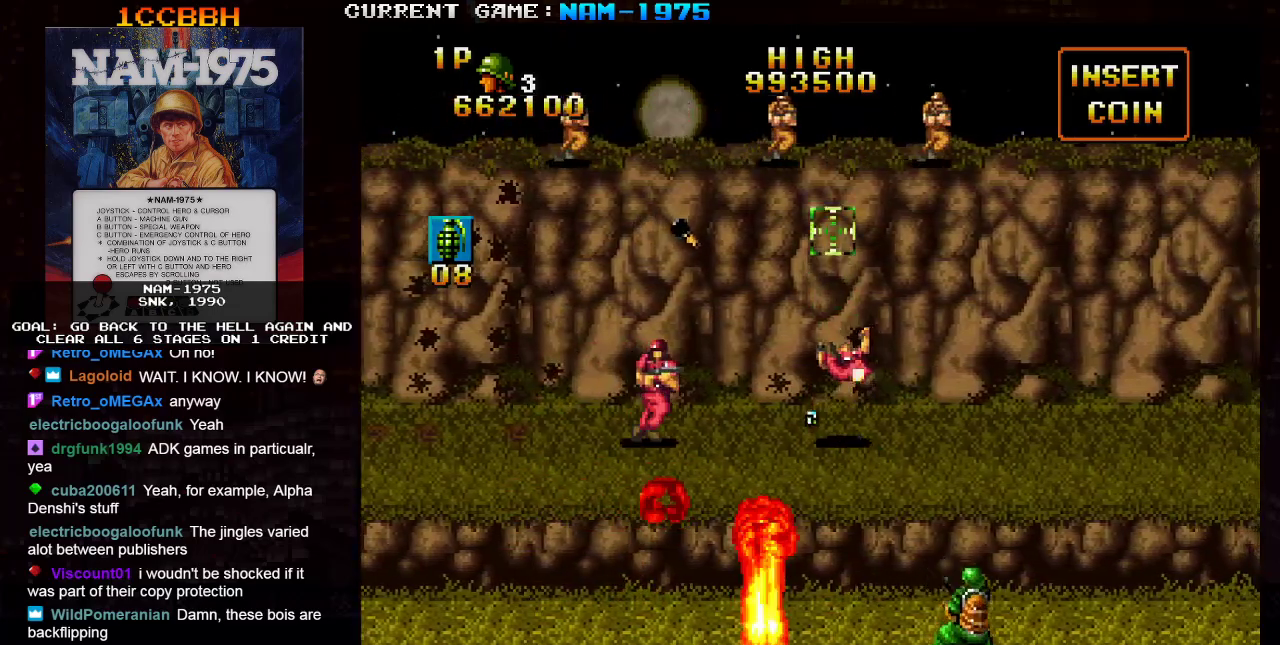
{"buttons": ["SQUARE"], "left_stick": "right", "events": [[267, "left_stick", "right"]]}
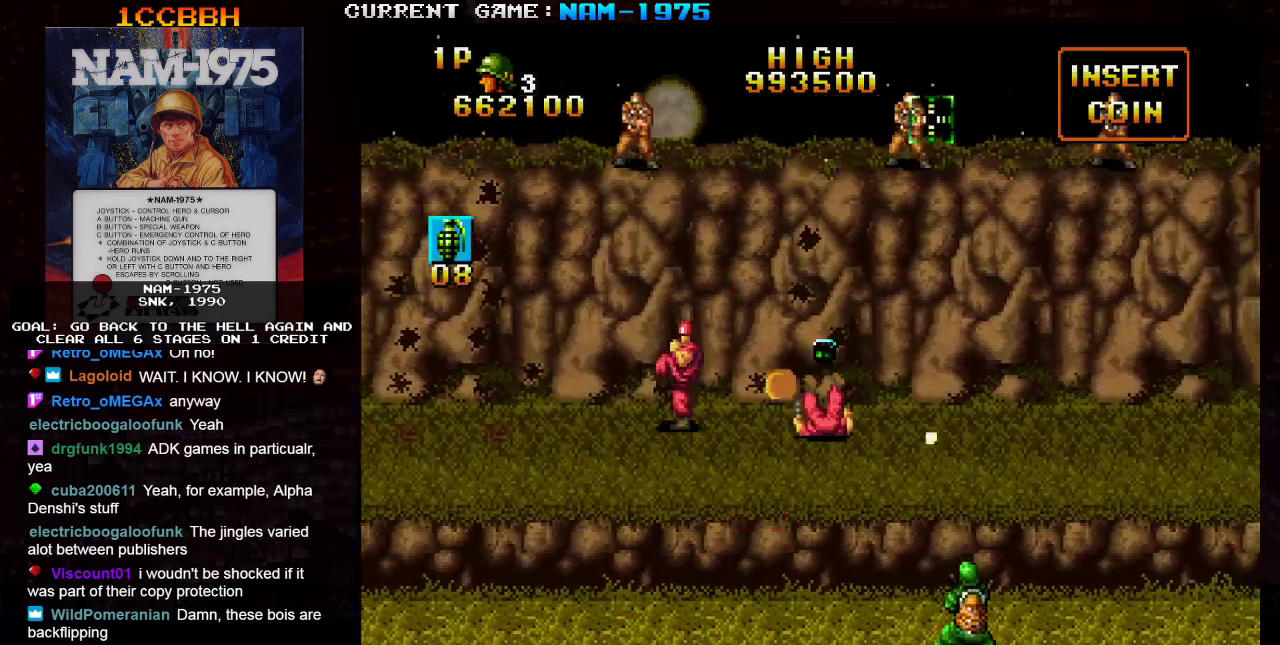
{"buttons": ["SQUARE"], "left_stick": "down", "events": [[50, "R1", "down"], [184, "R1", "up"], [467, "left_stick", "down"]]}
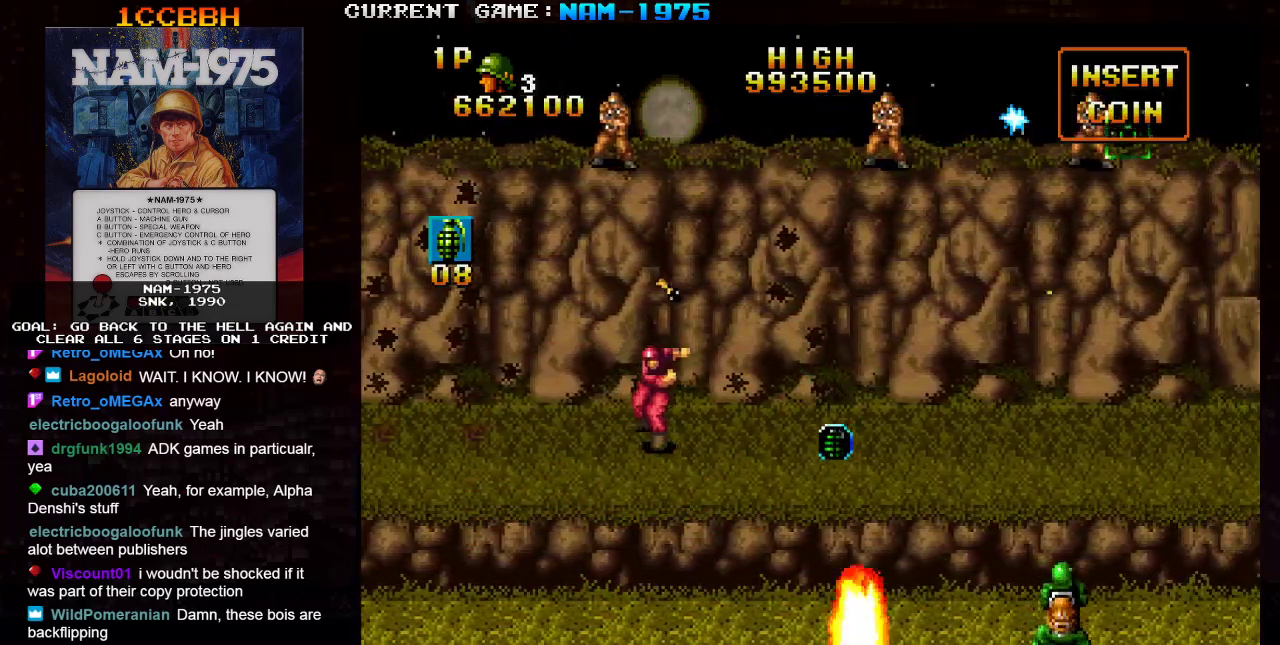
{"buttons": ["SQUARE"], "left_stick": "left", "events": [[84, "left_stick", "left"]]}
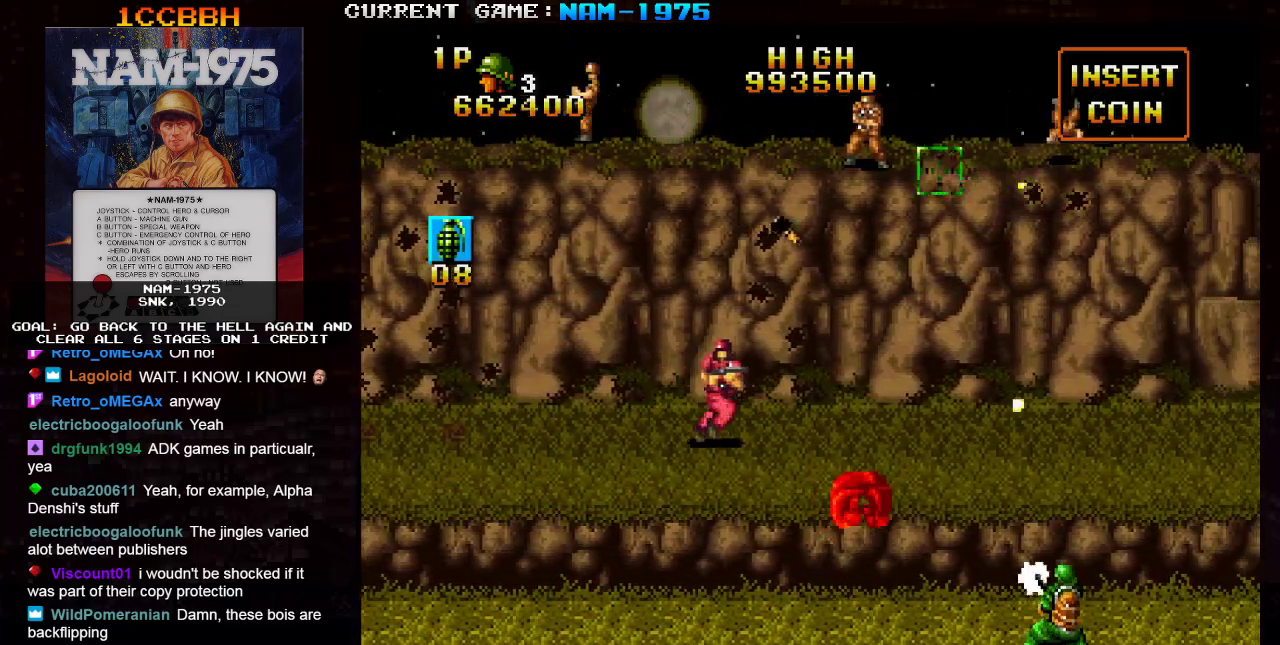
{"buttons": ["SQUARE"], "left_stick": "up", "events": [[217, "left_stick", "center"], [433, "left_stick", "up"]]}
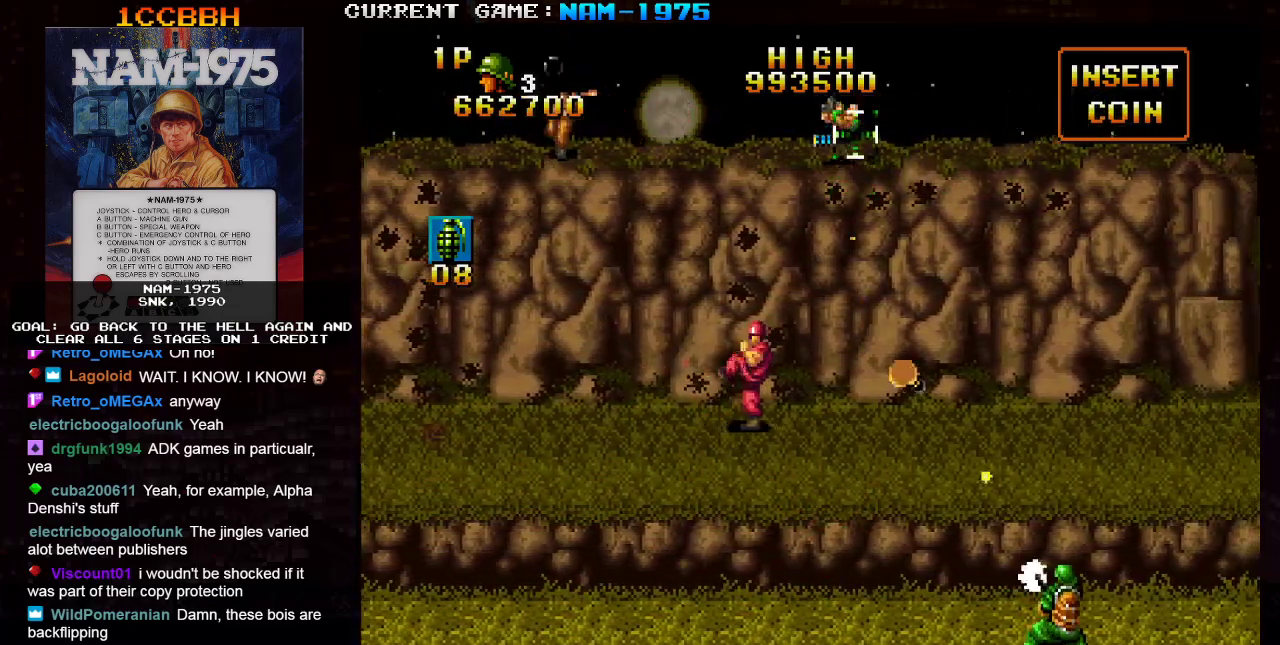
{"buttons": ["SQUARE"], "left_stick": "center", "events": [[17, "left_stick", "center"], [84, "R1", "down"], [100, "left_stick", "right"], [367, "R1", "up"], [451, "left_stick", "center"]]}
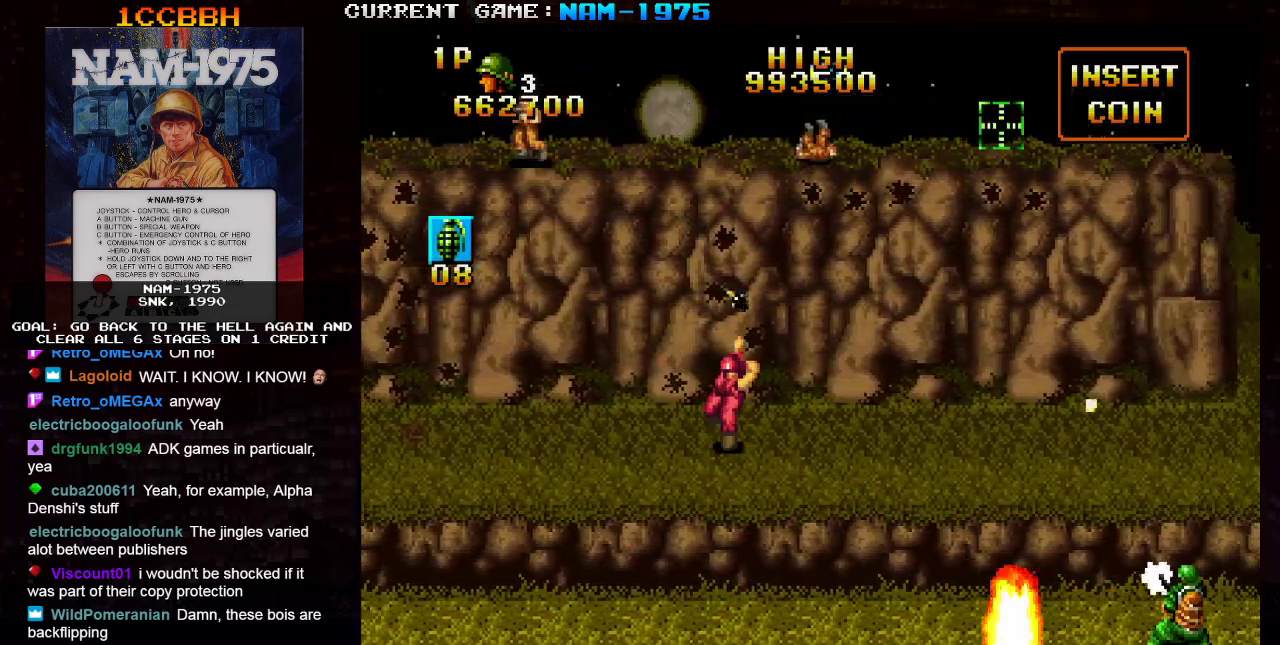
{"buttons": ["SQUARE"], "left_stick": "down", "events": [[467, "left_stick", "down"]]}
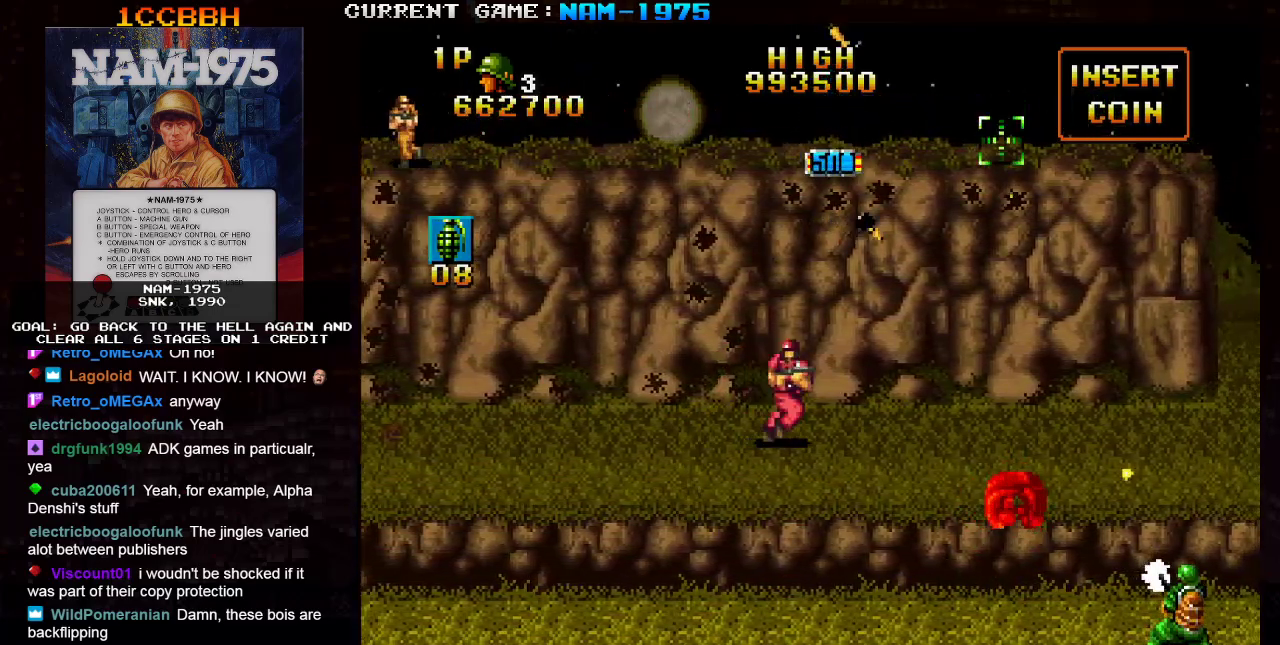
{"buttons": ["SQUARE", "R1"], "left_stick": "left", "events": [[50, "left_stick", "left"], [200, "R1", "down"]]}
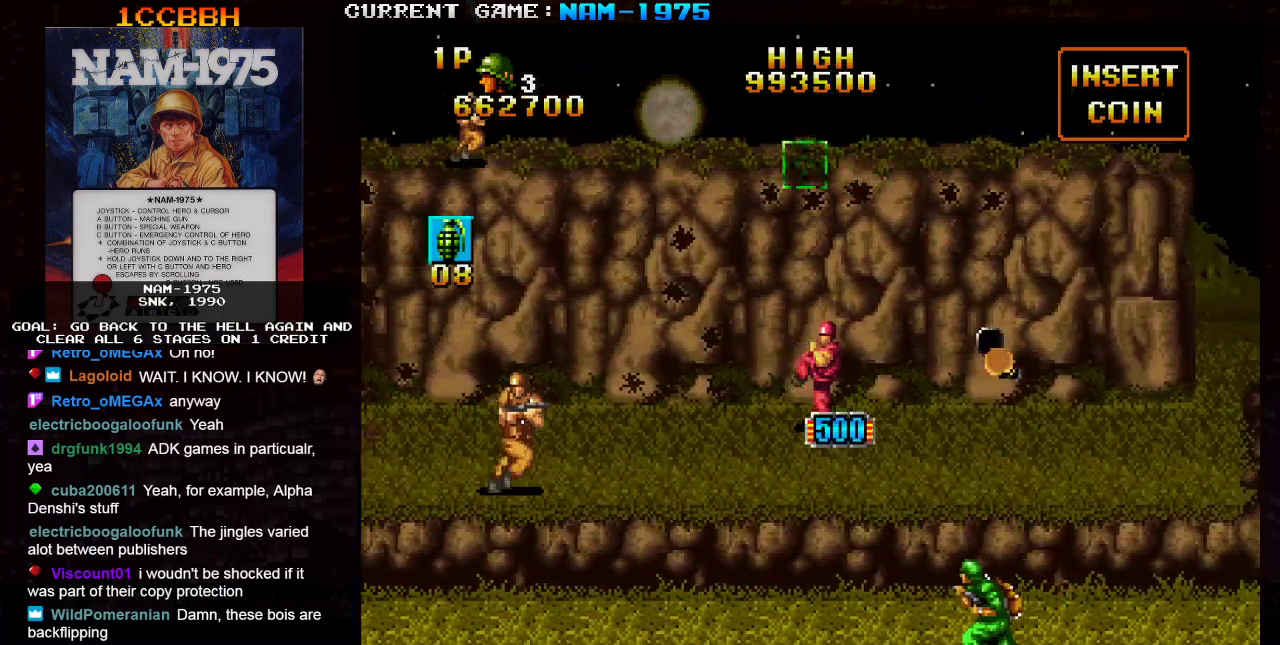
{"buttons": ["SQUARE"], "left_stick": "down", "events": [[233, "left_stick", "center"], [250, "R1", "up"], [317, "left_stick", "down"]]}
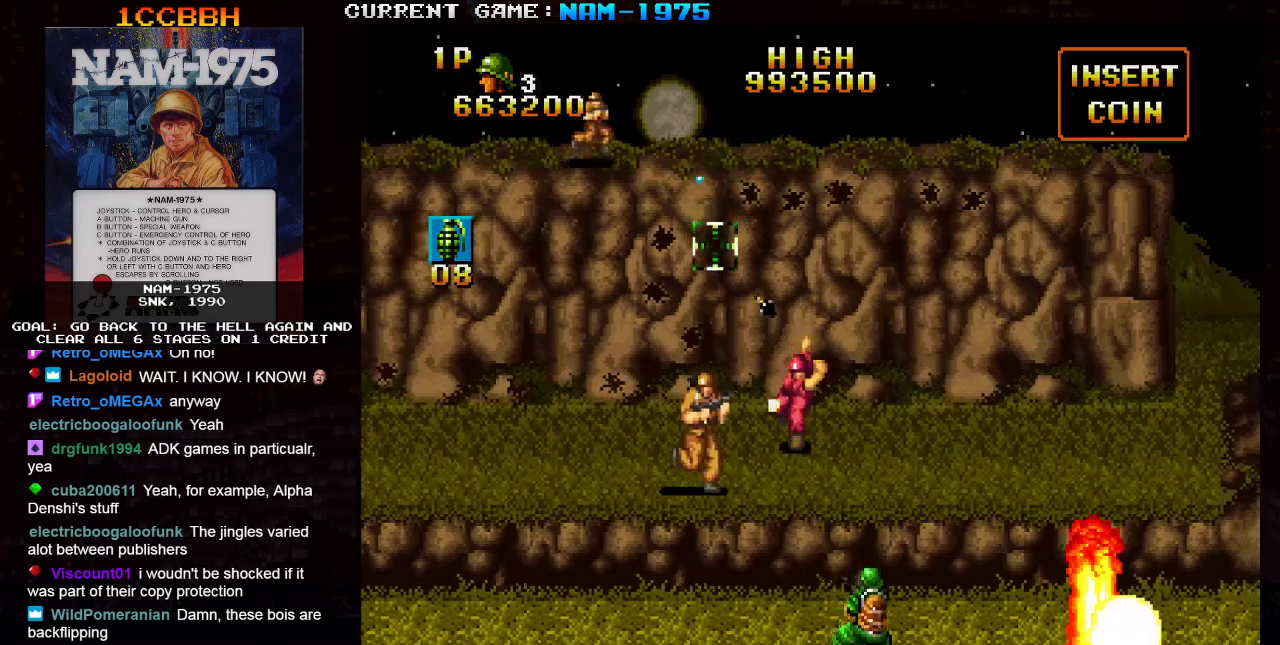
{"buttons": ["SQUARE"], "left_stick": "center", "events": [[100, "left_stick", "down-right"], [501, "left_stick", "center"]]}
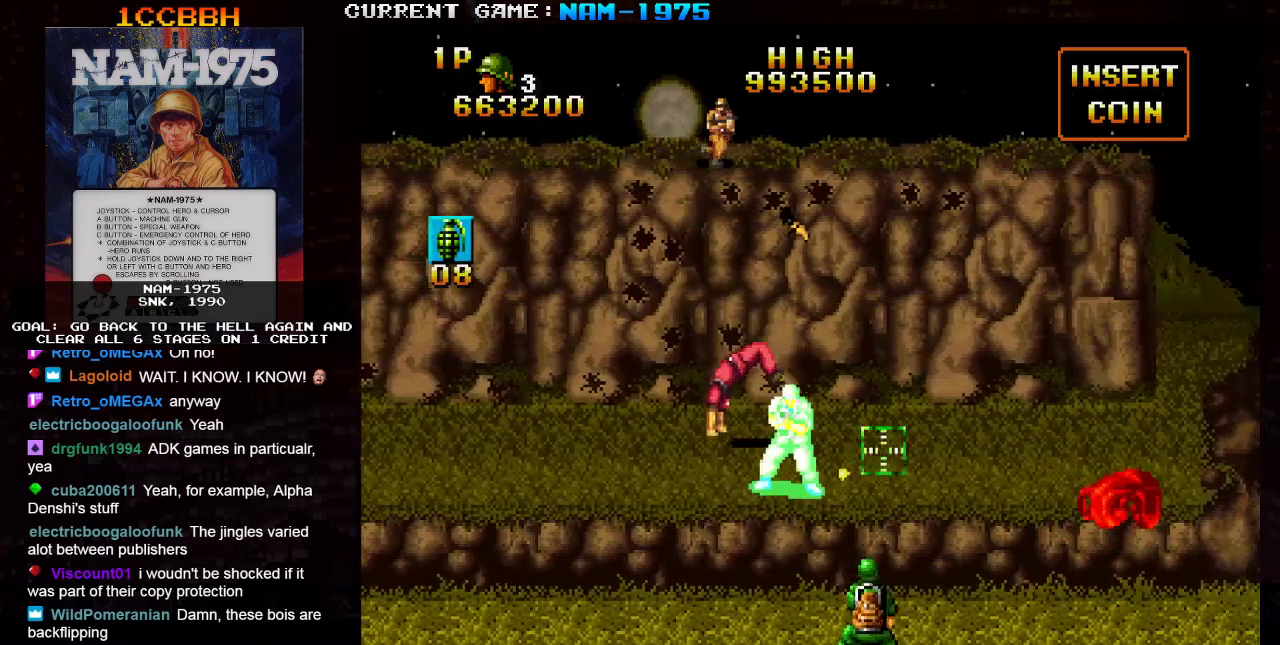
{"buttons": ["SQUARE", "R1"], "left_stick": "left", "events": [[50, "left_stick", "left"], [217, "R1", "down"]]}
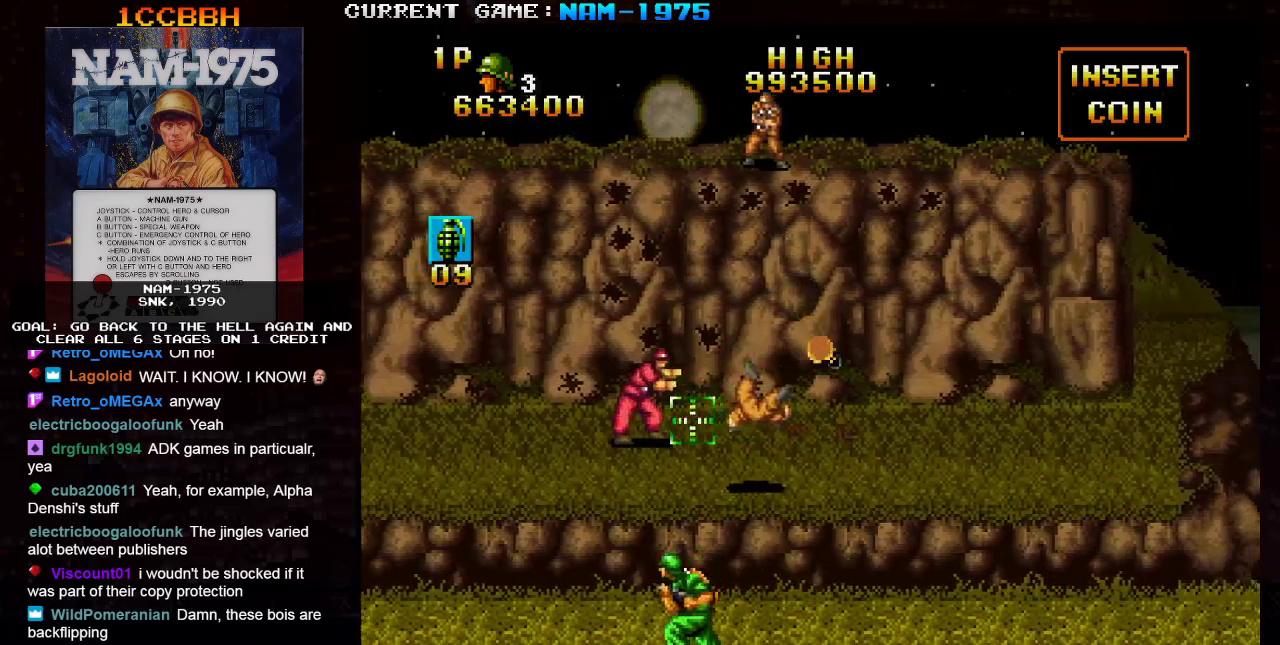
{"buttons": ["SQUARE"], "left_stick": "center", "events": [[134, "R1", "up"], [217, "left_stick", "center"]]}
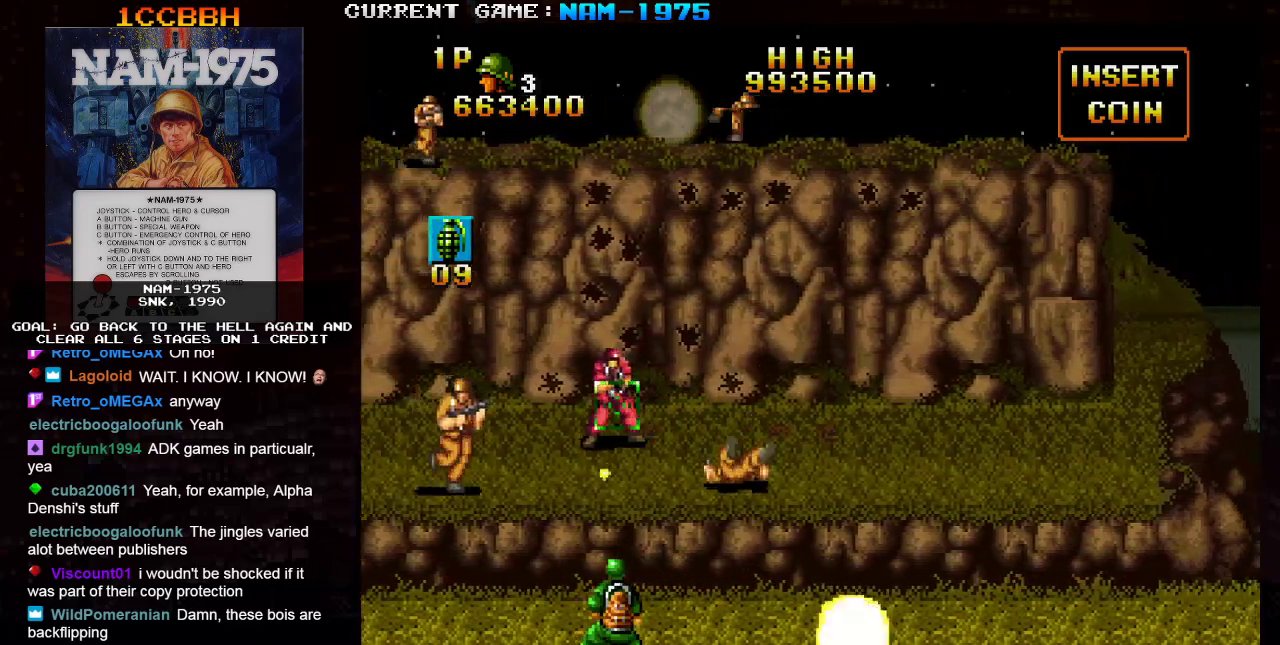
{"buttons": ["SQUARE"], "left_stick": "center", "events": []}
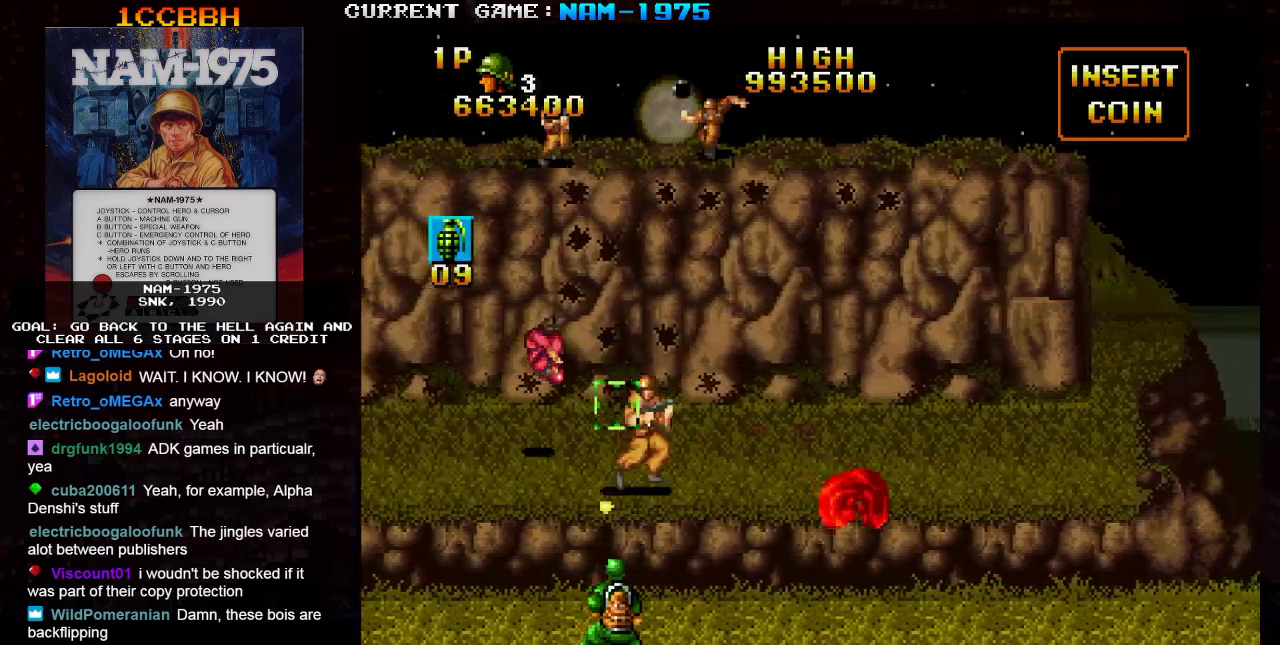
{"buttons": ["SQUARE"], "left_stick": "up", "events": [[17, "left_stick", "right"], [34, "R1", "down"], [401, "left_stick", "center"], [417, "R1", "up"], [467, "left_stick", "up"]]}
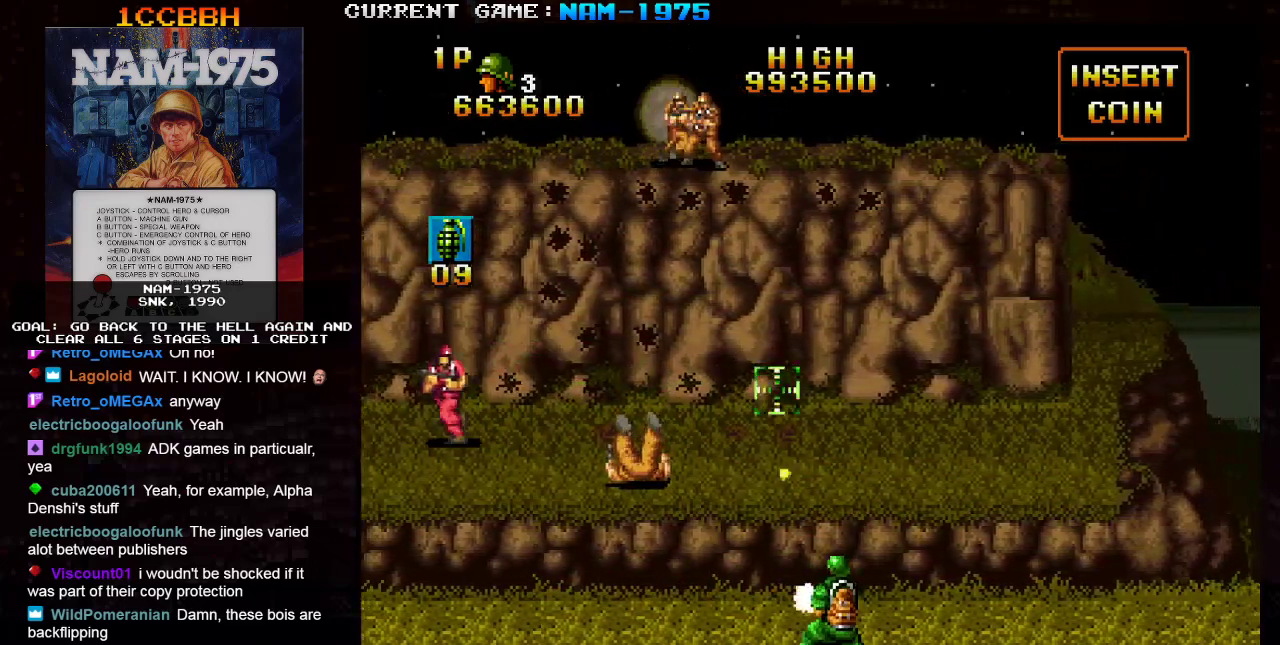
{"buttons": ["SQUARE"], "left_stick": "up-left", "events": [[267, "left_stick", "up-left"]]}
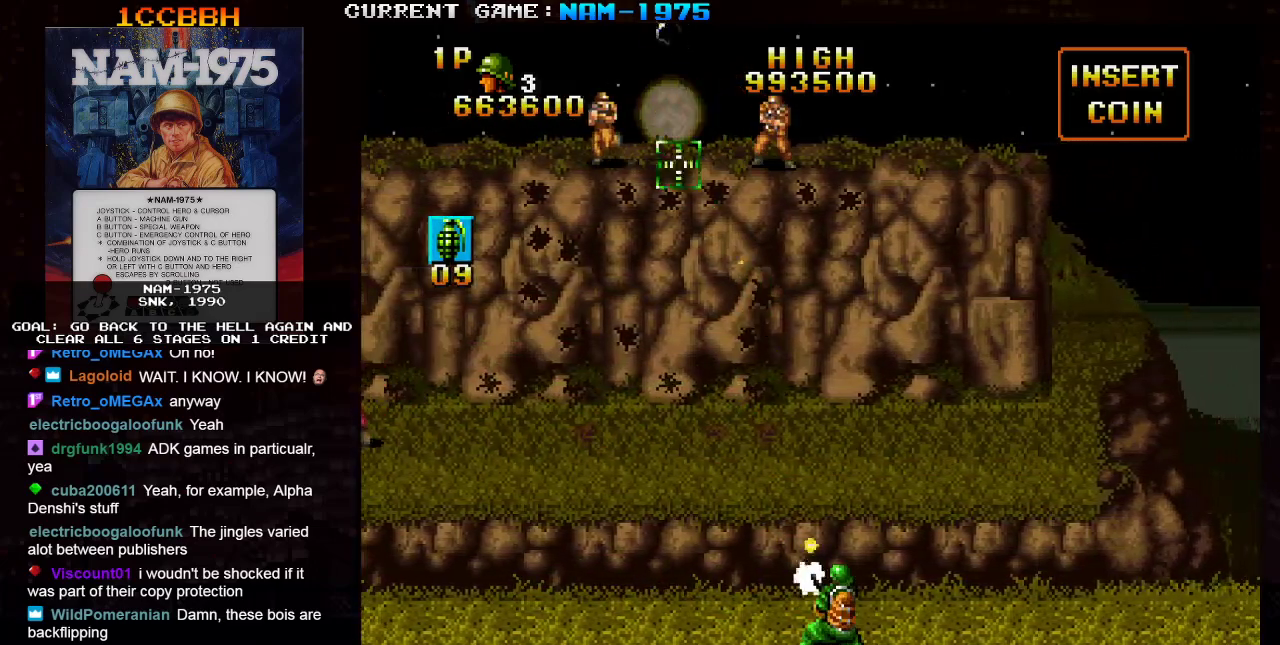
{"buttons": ["SQUARE"], "left_stick": "center", "events": [[117, "left_stick", "center"], [184, "left_stick", "right"], [501, "left_stick", "center"]]}
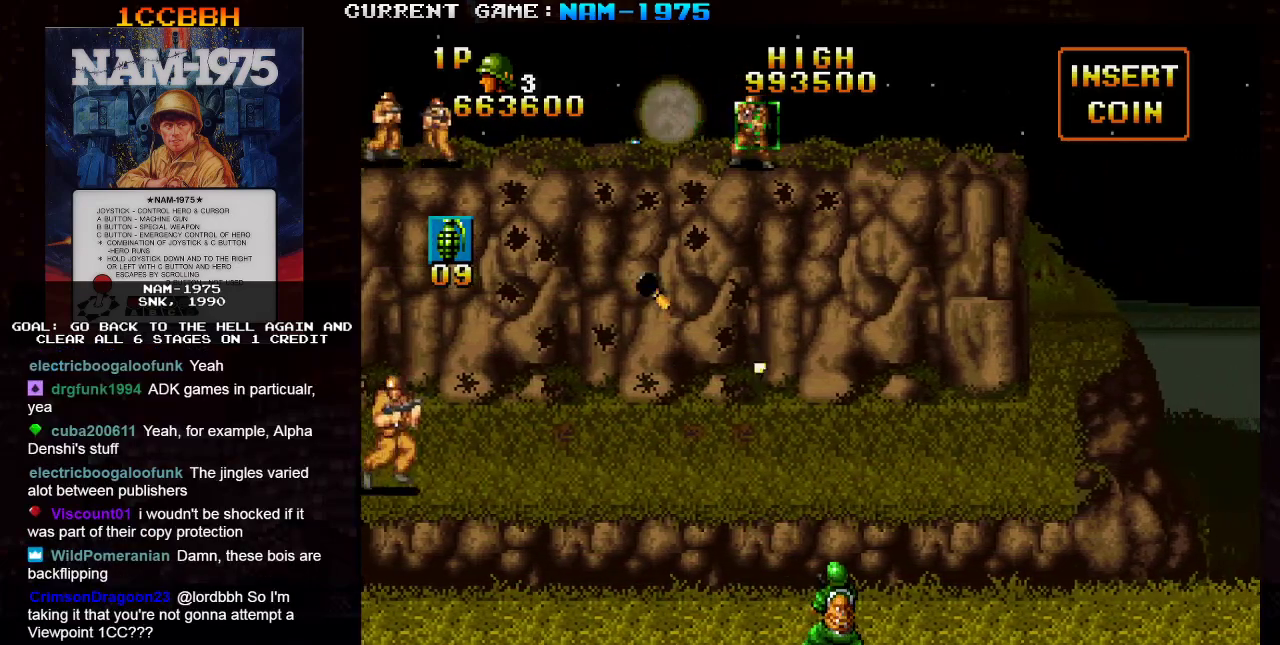
{"buttons": ["SQUARE"], "left_stick": "down", "events": [[283, "left_stick", "down"]]}
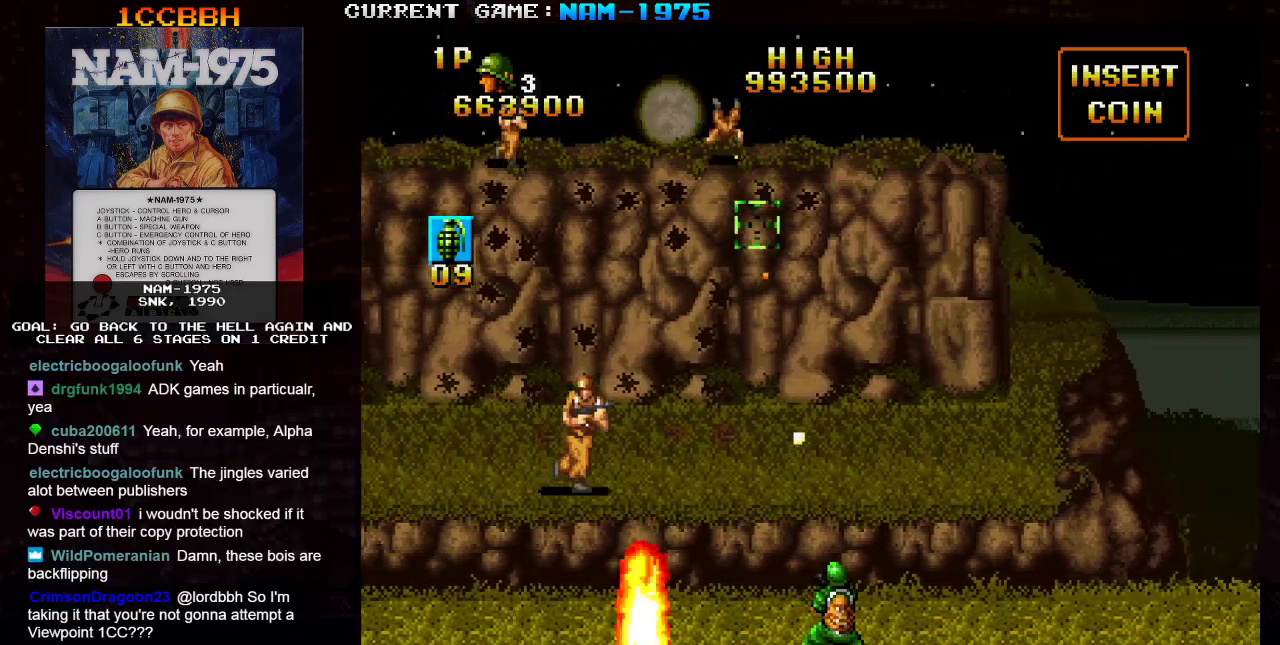
{"buttons": ["SQUARE"], "left_stick": "center", "events": [[367, "left_stick", "center"]]}
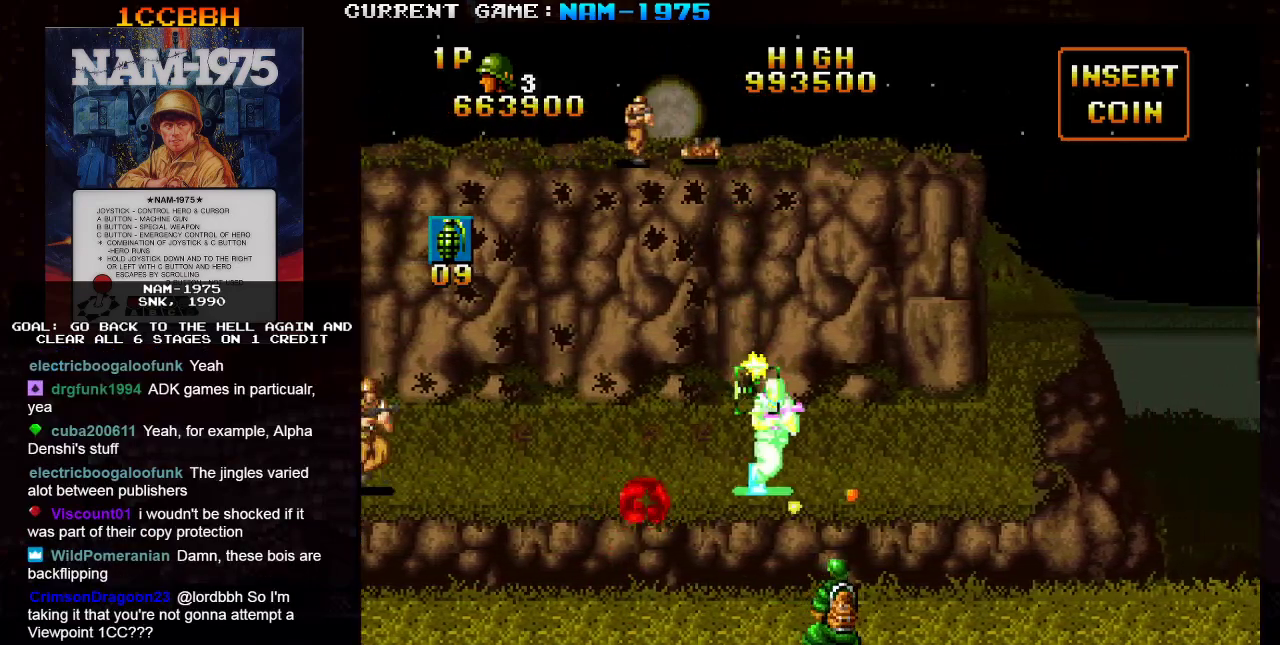
{"buttons": ["SQUARE", "R1"], "left_stick": "left", "events": [[133, "left_stick", "right"], [300, "R1", "down"], [333, "left_stick", "left"]]}
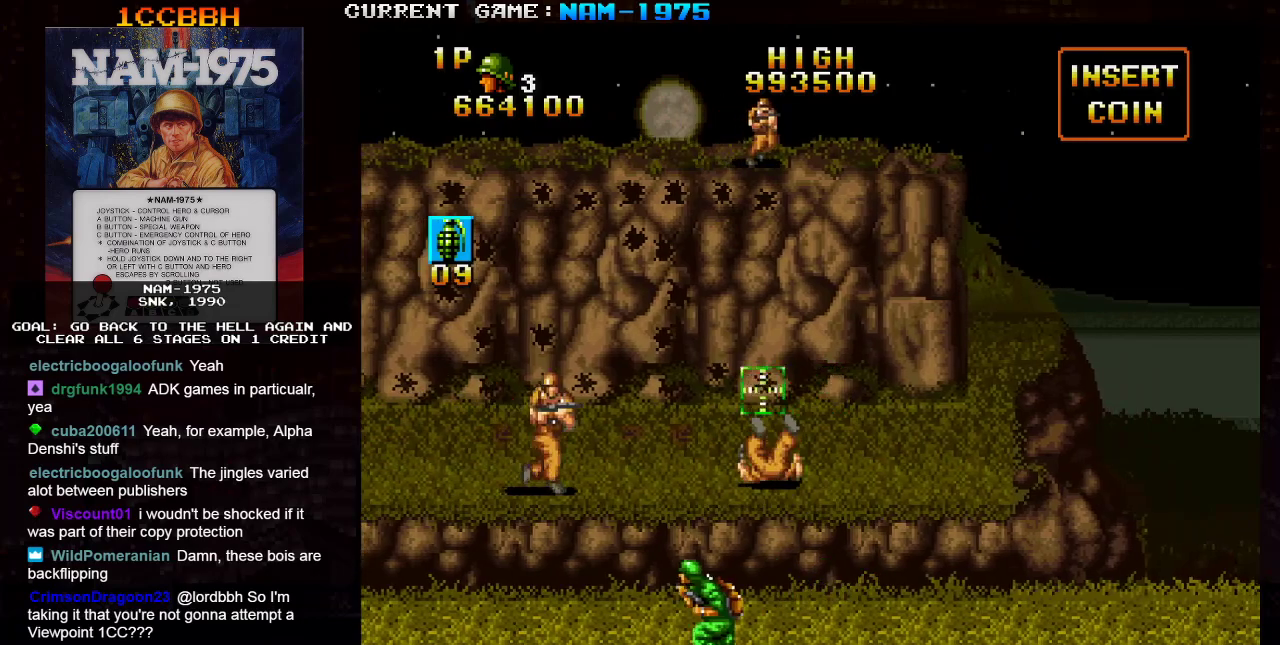
{"buttons": ["SQUARE"], "left_stick": "right", "events": [[34, "left_stick", "center"], [150, "R1", "up"], [150, "left_stick", "left"], [367, "left_stick", "center"], [467, "left_stick", "right"]]}
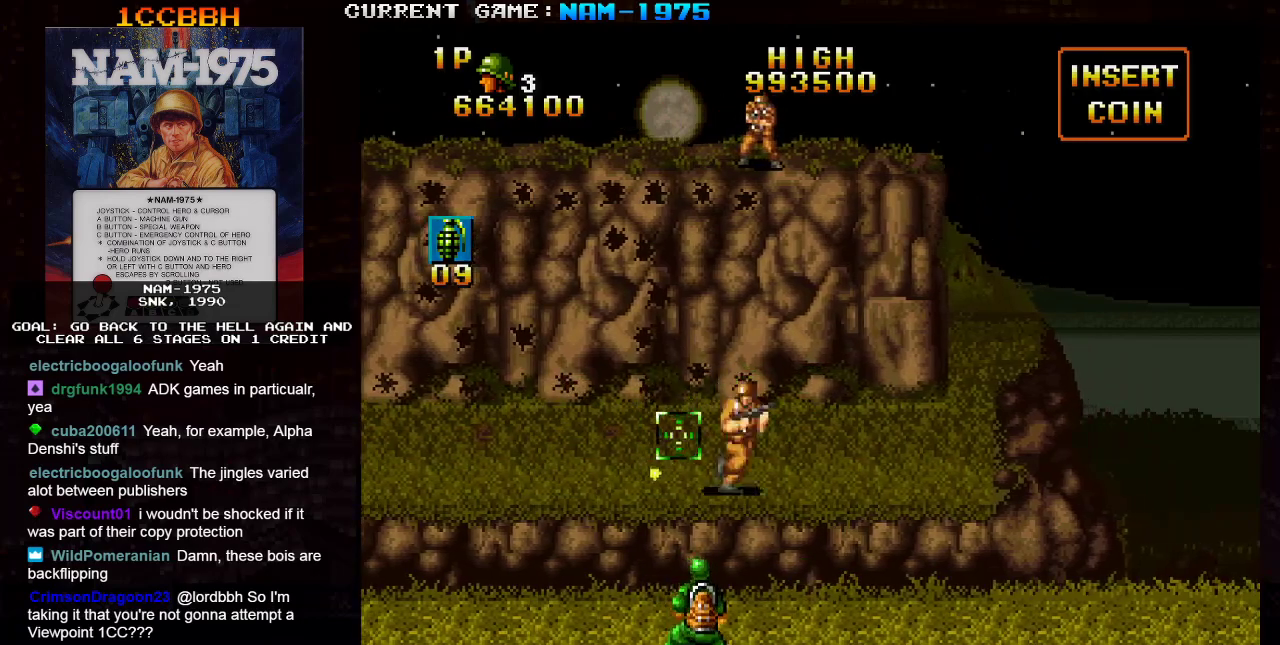
{"buttons": ["SQUARE"], "left_stick": "left", "events": [[350, "left_stick", "center"], [400, "left_stick", "left"]]}
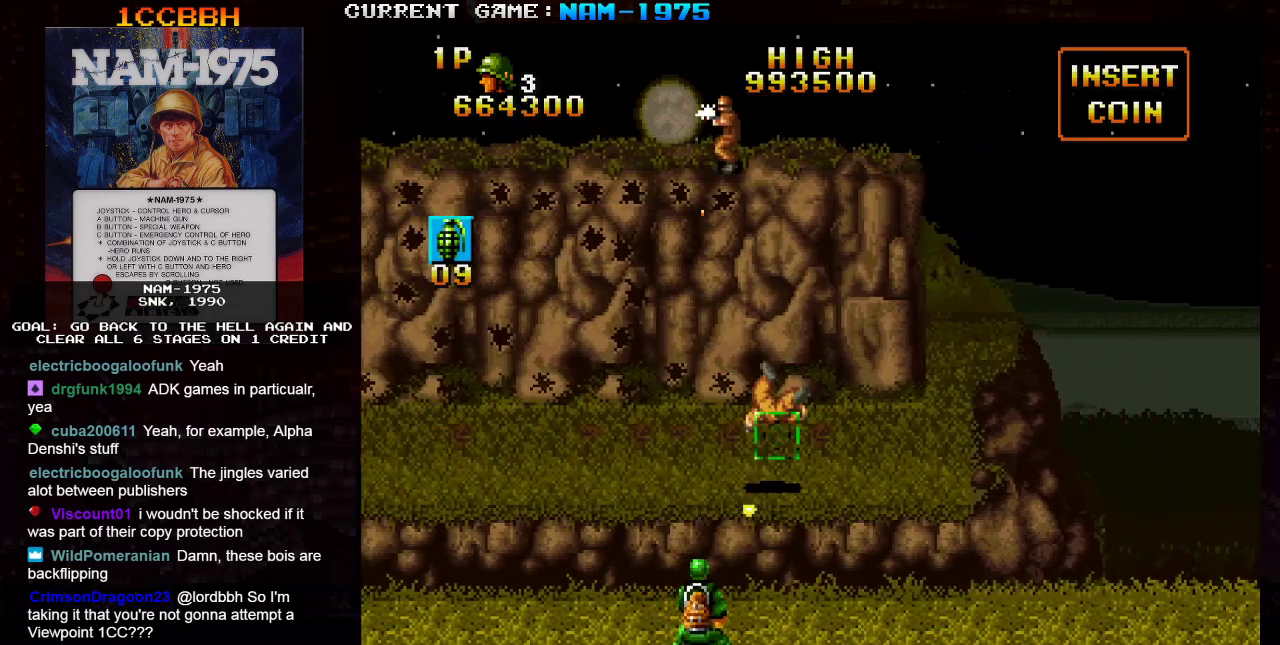
{"buttons": ["SQUARE", "R1"], "left_stick": "left", "events": [[100, "left_stick", "up-left"], [284, "left_stick", "left"], [300, "R1", "down"]]}
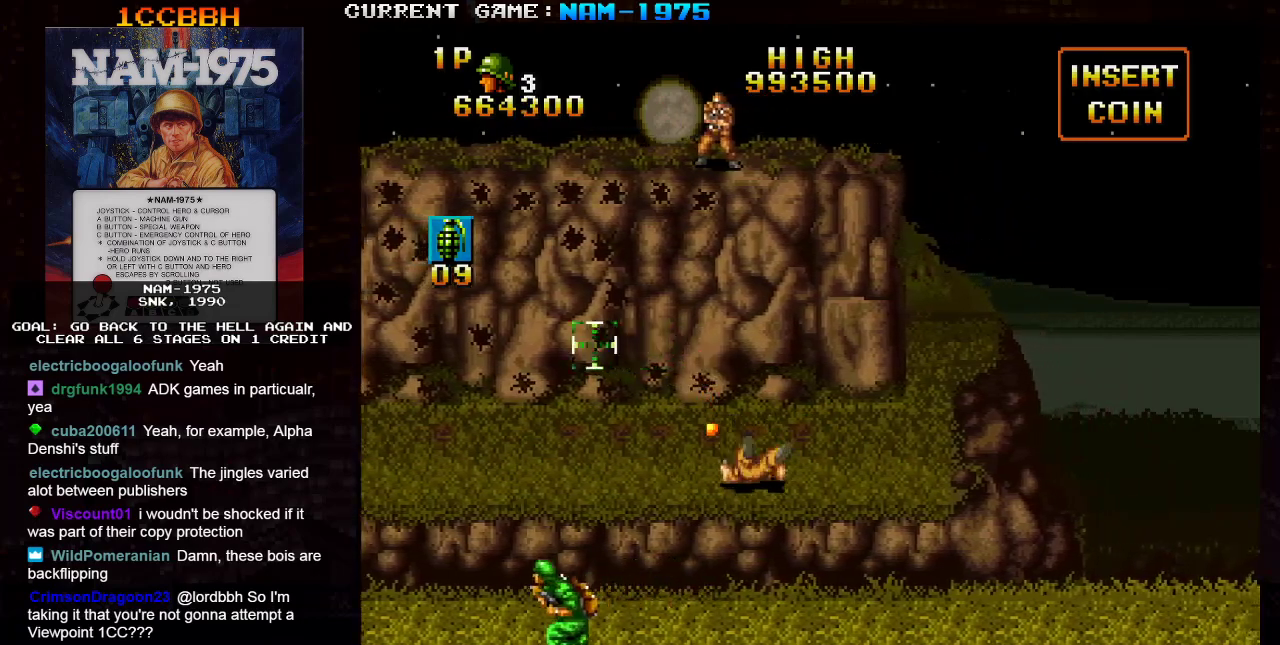
{"buttons": ["SQUARE"], "left_stick": "up-right", "events": [[116, "left_stick", "up"], [166, "R1", "up"], [183, "left_stick", "up-right"]]}
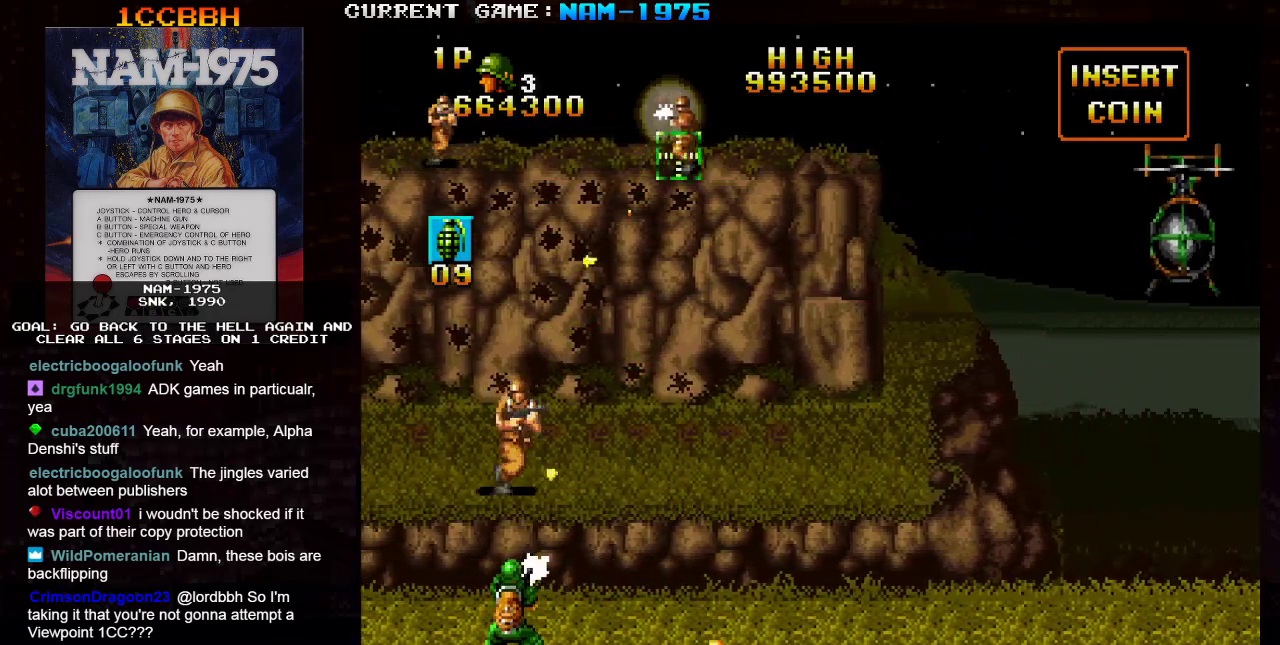
{"buttons": ["SQUARE", "R1"], "left_stick": "right", "events": [[34, "left_stick", "left"], [117, "left_stick", "down"], [401, "left_stick", "right"], [484, "R1", "down"]]}
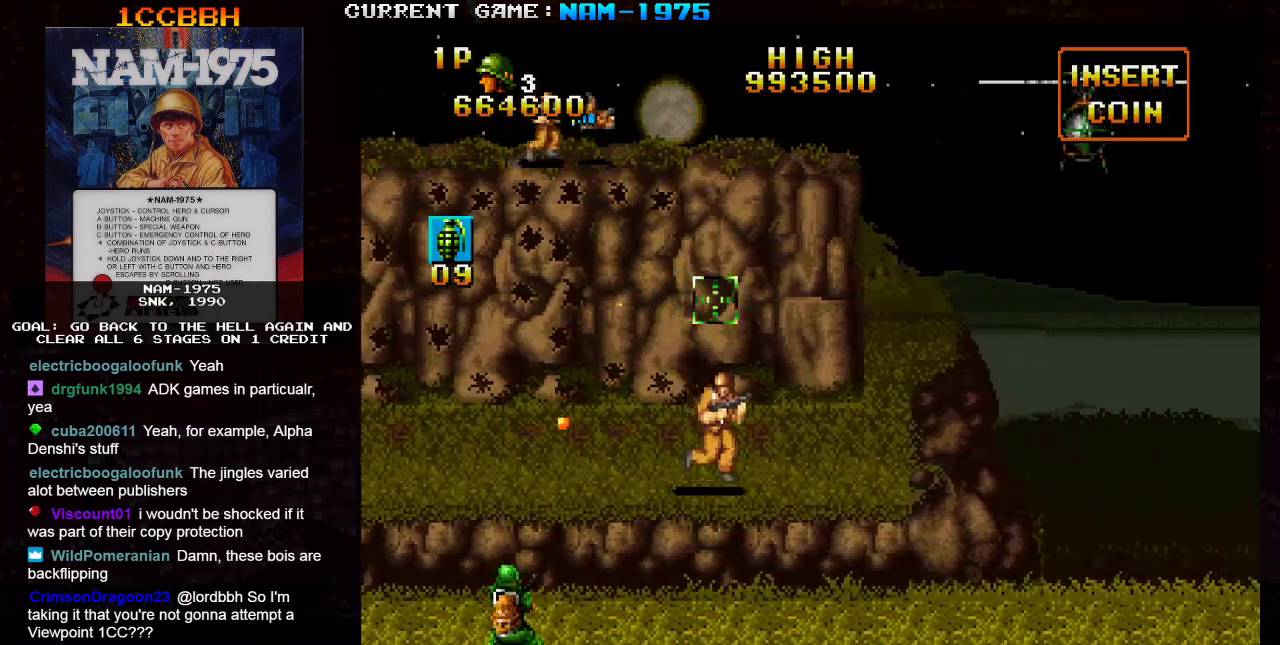
{"buttons": ["SQUARE"], "left_stick": "down-right", "events": [[217, "R1", "up"], [250, "left_stick", "center"], [317, "left_stick", "down"], [433, "left_stick", "down-right"]]}
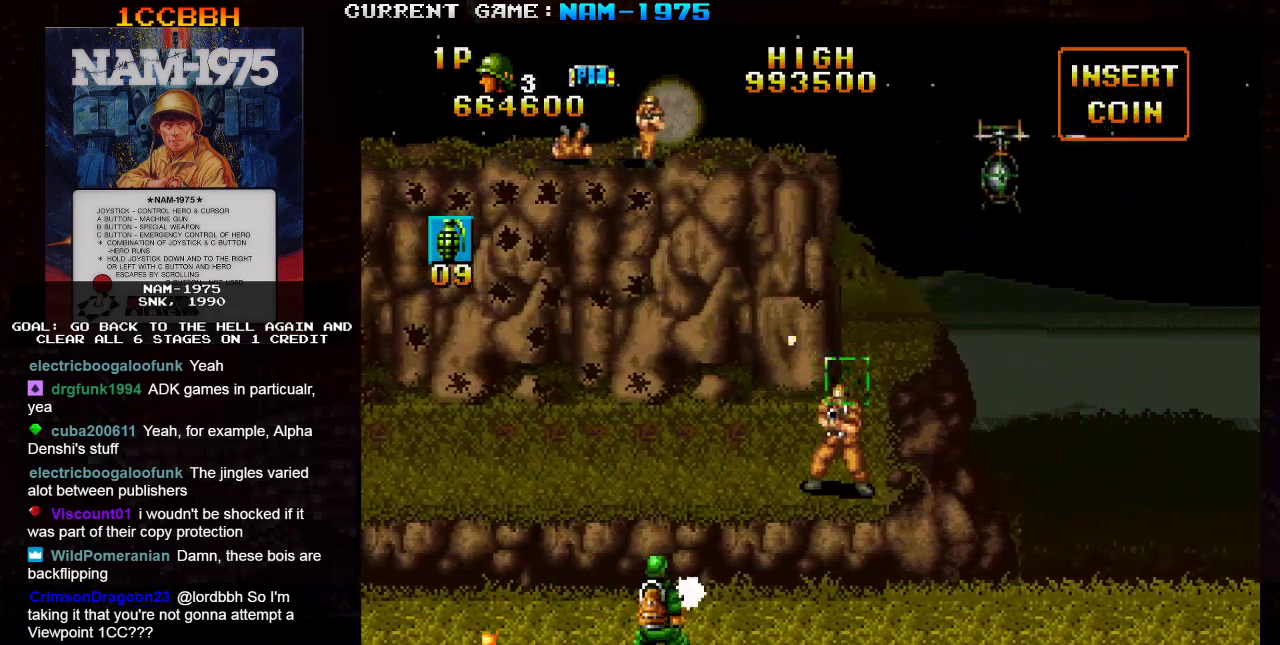
{"buttons": ["SQUARE", "R1"], "left_stick": "right", "events": [[100, "left_stick", "center"], [150, "left_stick", "left"], [250, "left_stick", "center"], [300, "R1", "down"], [300, "left_stick", "right"]]}
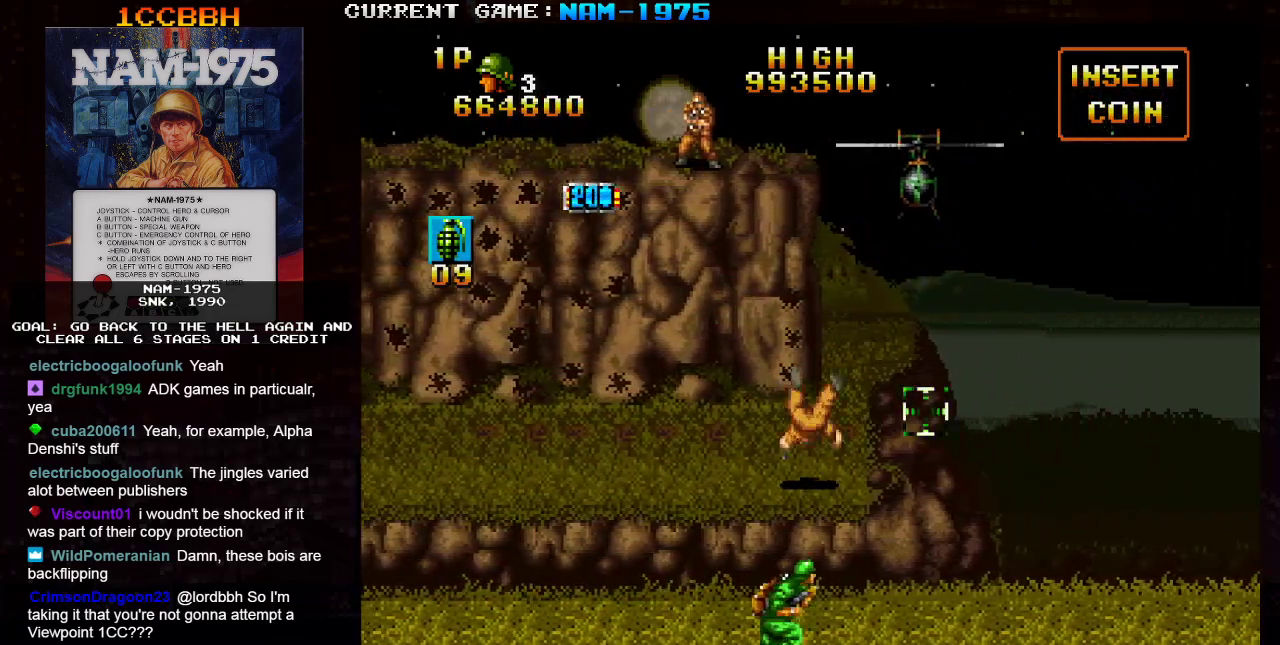
{"buttons": ["SQUARE"], "left_stick": "up", "events": [[133, "R1", "up"], [183, "left_stick", "up"]]}